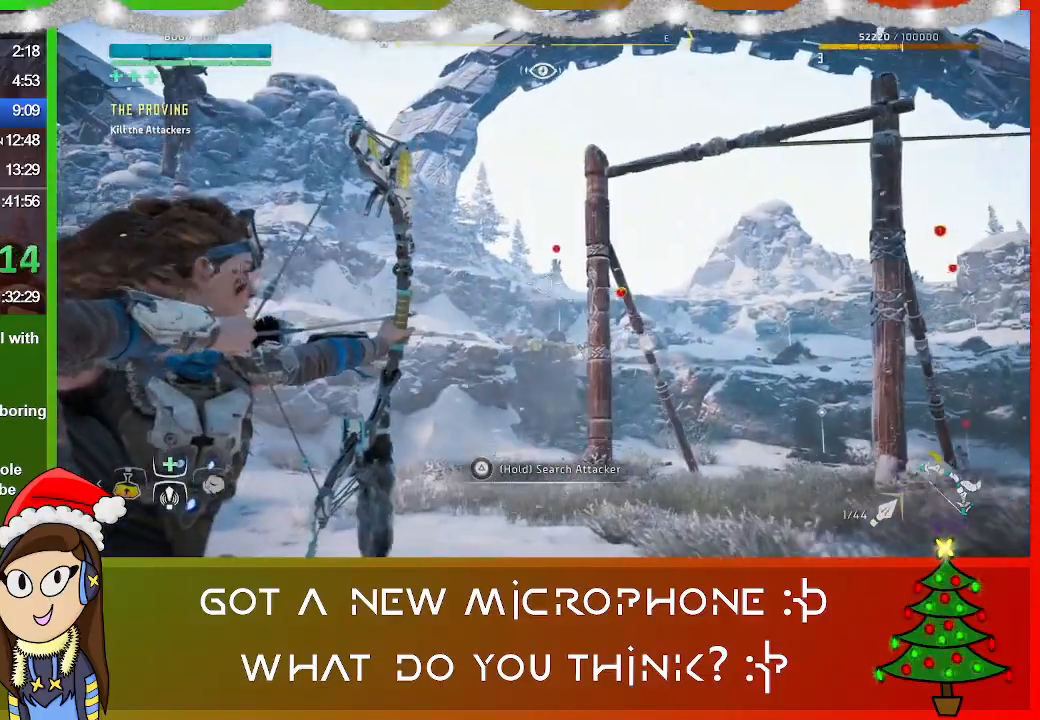
Gameplay with a controller (PlayStation layout); each line is a JSON object with the inputs held at the frame after it. "events" lists button and stick changes between this image and that frame as [ms after this image, input, new state], when the widget could be followed in between.
{"buttons": ["L2"], "left_stick": "left", "right_stick": "center", "events": [[167, "right_stick", "up-left"], [333, "right_stick", "center"], [367, "R2", "up"], [433, "left_stick", "left"]]}
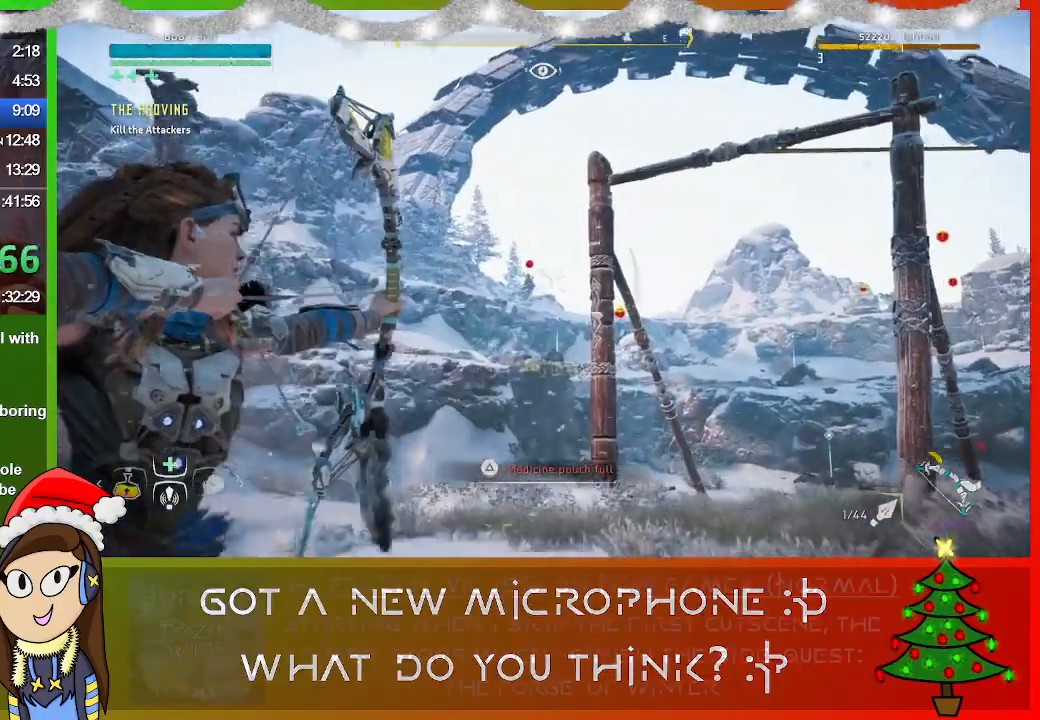
{"buttons": ["L2", "R2"], "left_stick": "up-left", "right_stick": "center", "events": [[33, "R2", "down"], [467, "left_stick", "up-left"]]}
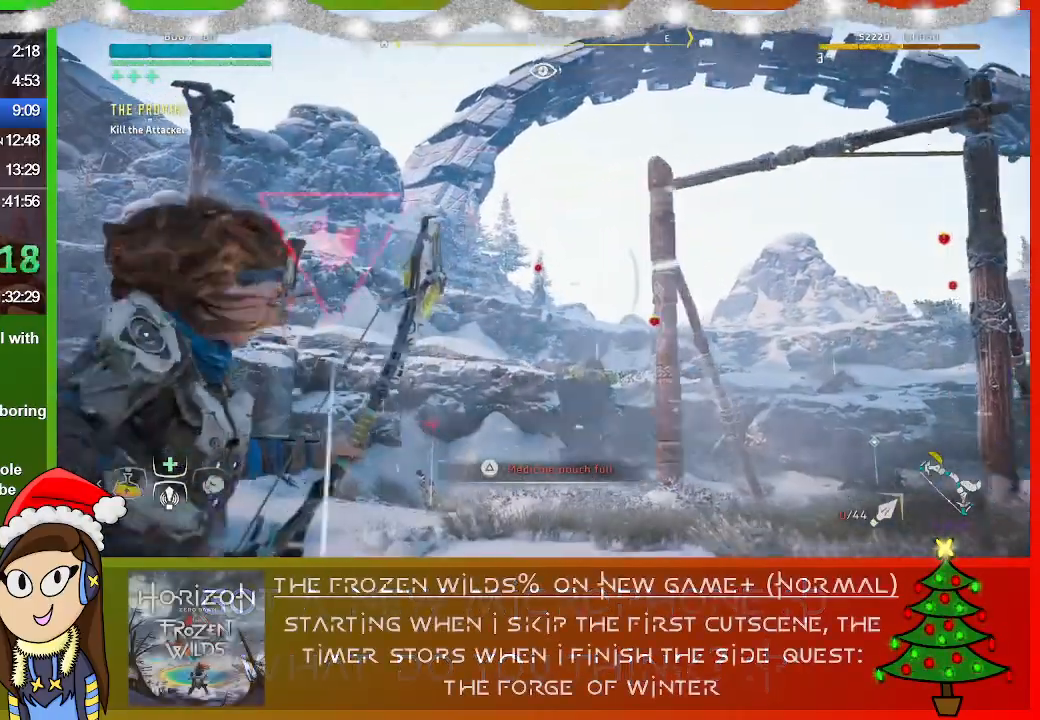
{"buttons": ["L2", "R2"], "left_stick": "center", "right_stick": "center", "events": [[300, "left_stick", "center"]]}
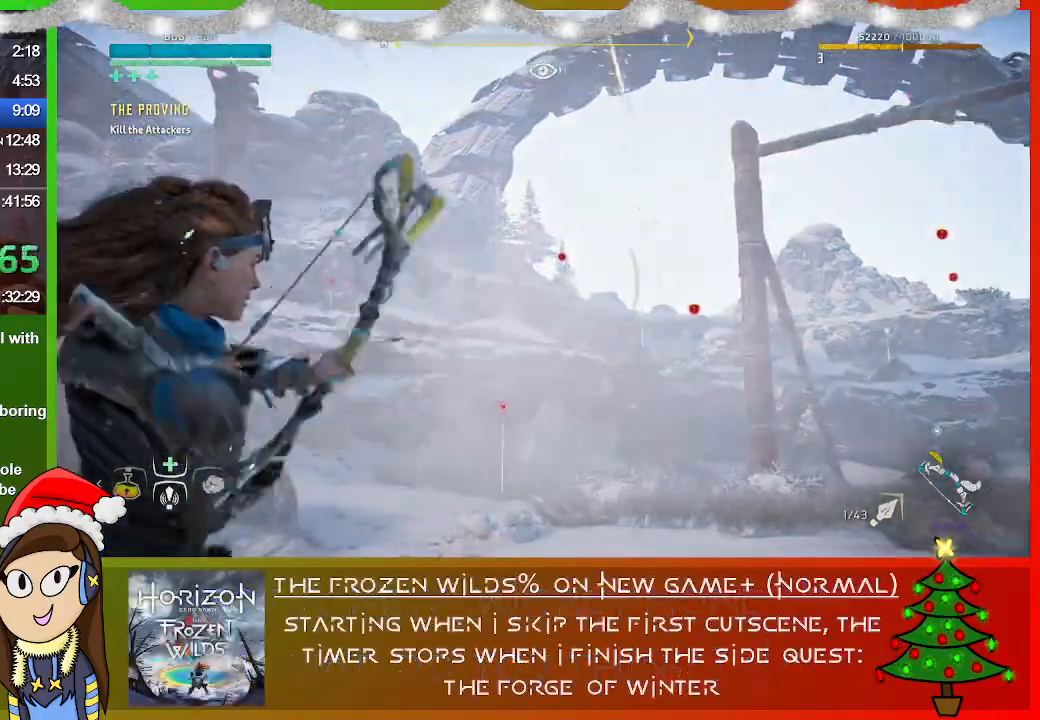
{"buttons": ["L2", "R2"], "left_stick": "center", "right_stick": "center", "events": []}
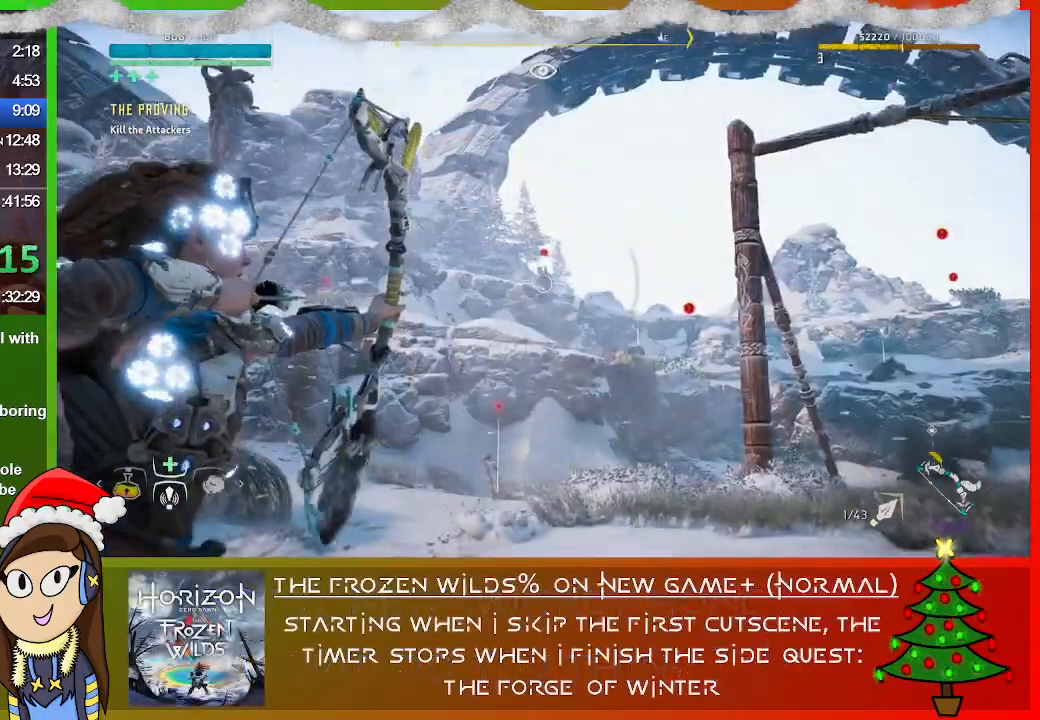
{"buttons": ["L2", "R2"], "left_stick": "center", "right_stick": "center", "events": [[233, "R2", "up"], [367, "R2", "down"]]}
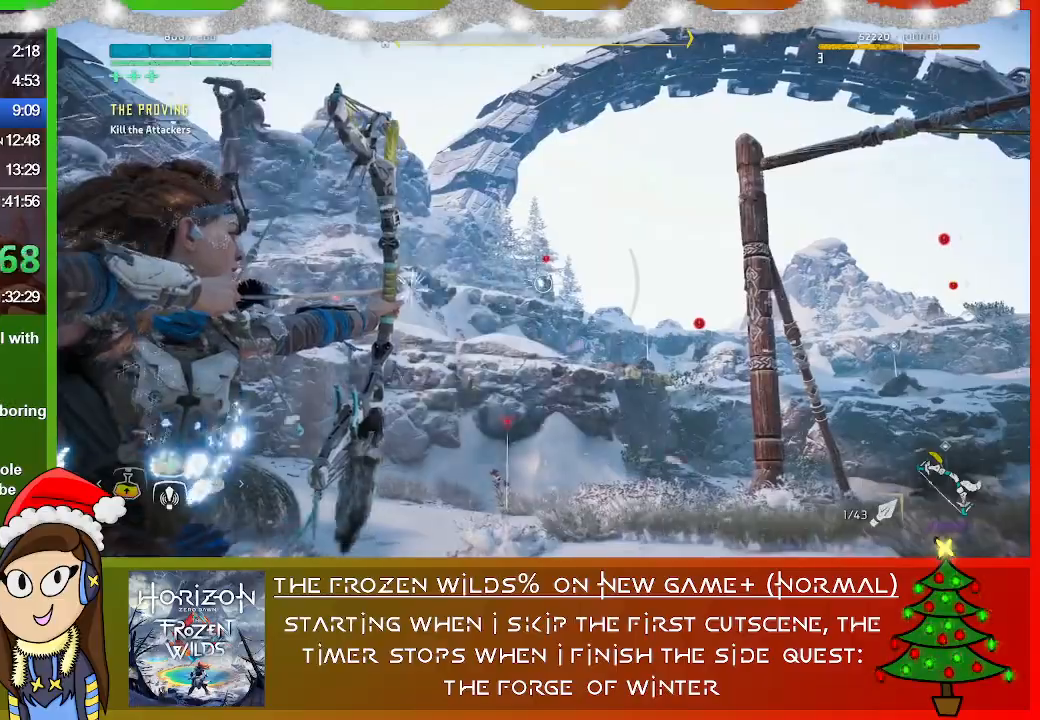
{"buttons": ["L2", "R2"], "left_stick": "up-left", "right_stick": "right", "events": [[167, "right_stick", "right"], [367, "left_stick", "left"], [433, "left_stick", "up-left"]]}
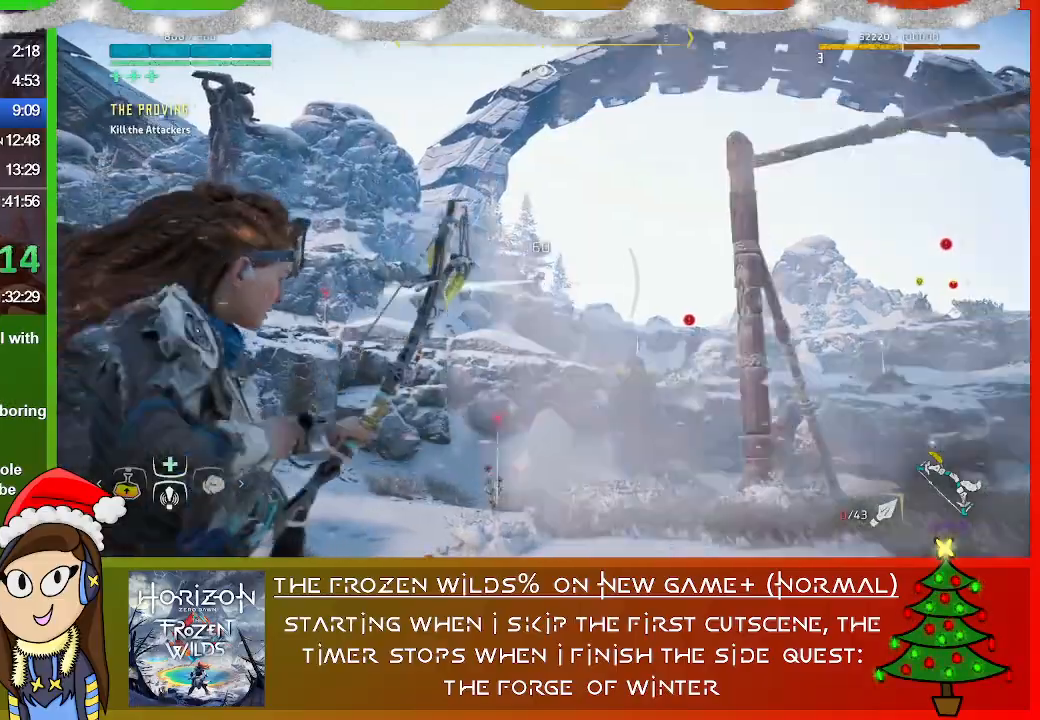
{"buttons": ["L2", "R2"], "left_stick": "up-left", "right_stick": "right", "events": []}
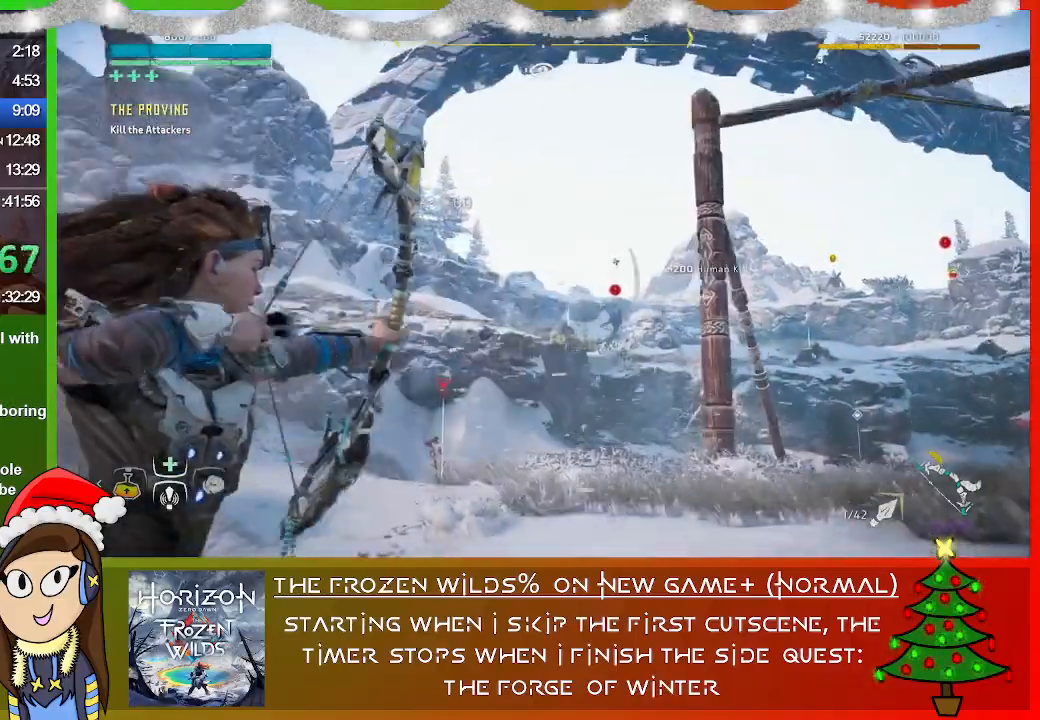
{"buttons": ["L2", "R2"], "left_stick": "center", "right_stick": "right", "events": [[200, "left_stick", "up"], [333, "left_stick", "center"]]}
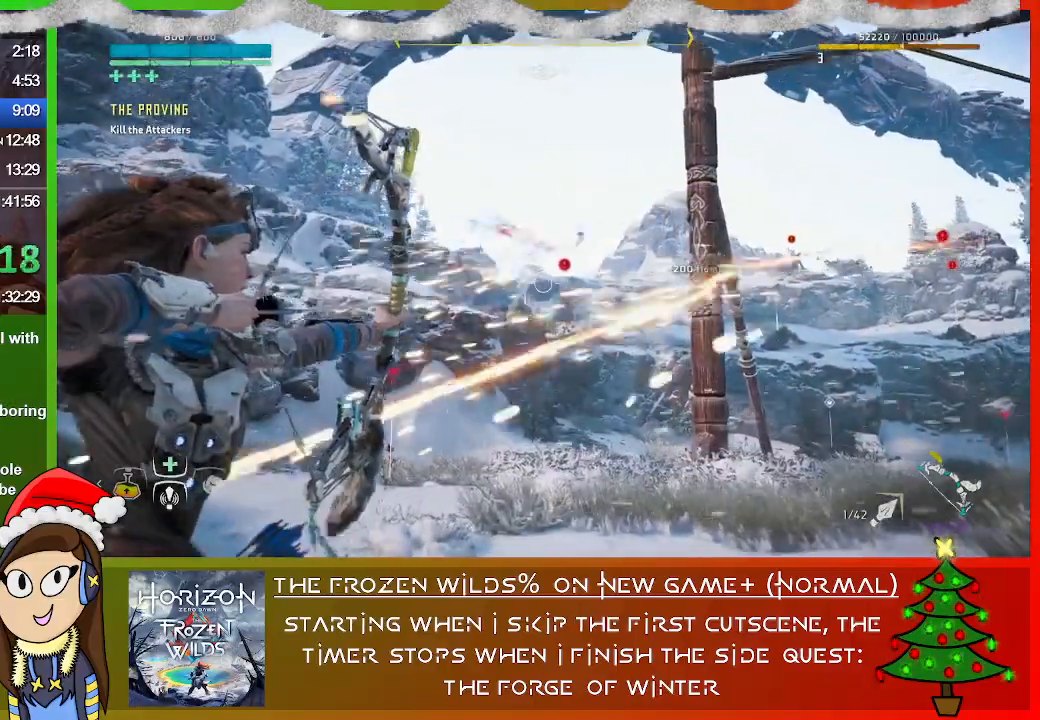
{"buttons": ["L2"], "left_stick": "center", "right_stick": "left", "events": [[67, "right_stick", "center"], [233, "right_stick", "left"], [433, "R2", "up"]]}
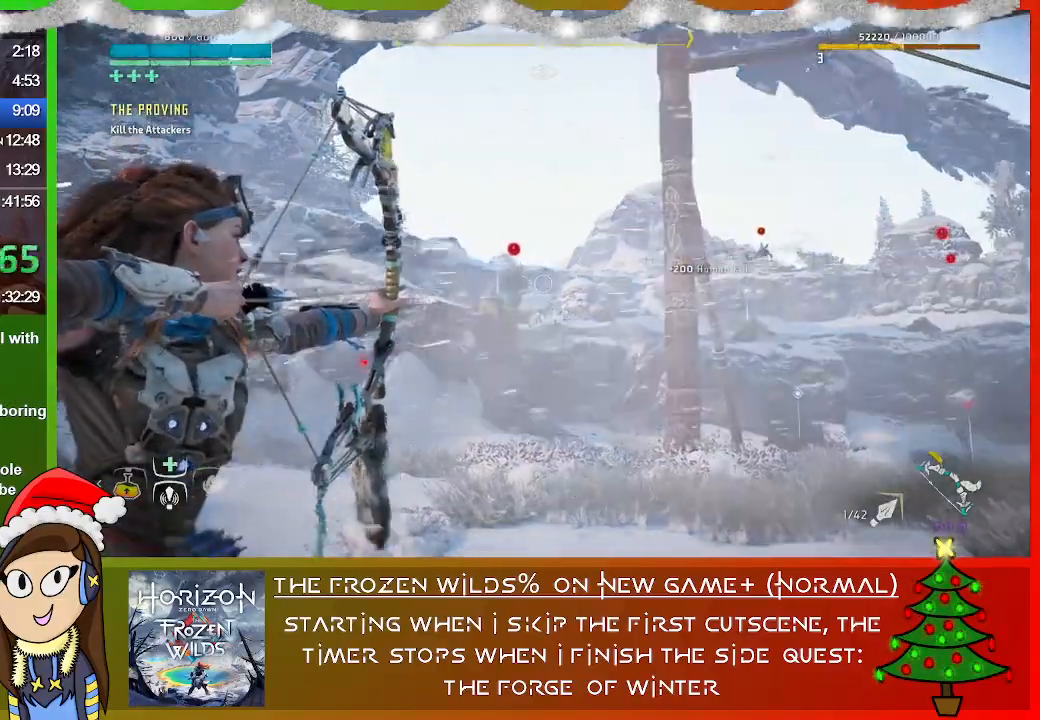
{"buttons": ["L2", "R2"], "left_stick": "center", "right_stick": "left", "events": [[167, "R2", "down"], [233, "right_stick", "center"], [400, "right_stick", "left"]]}
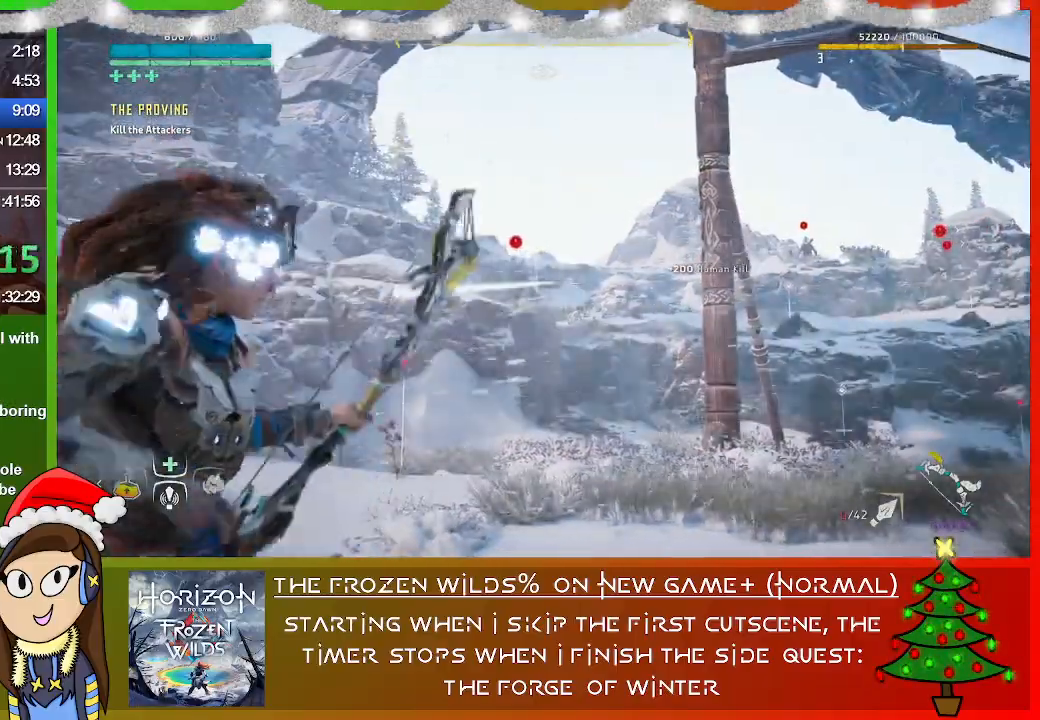
{"buttons": ["L2", "R2"], "left_stick": "down", "right_stick": "left", "events": [[200, "left_stick", "down"]]}
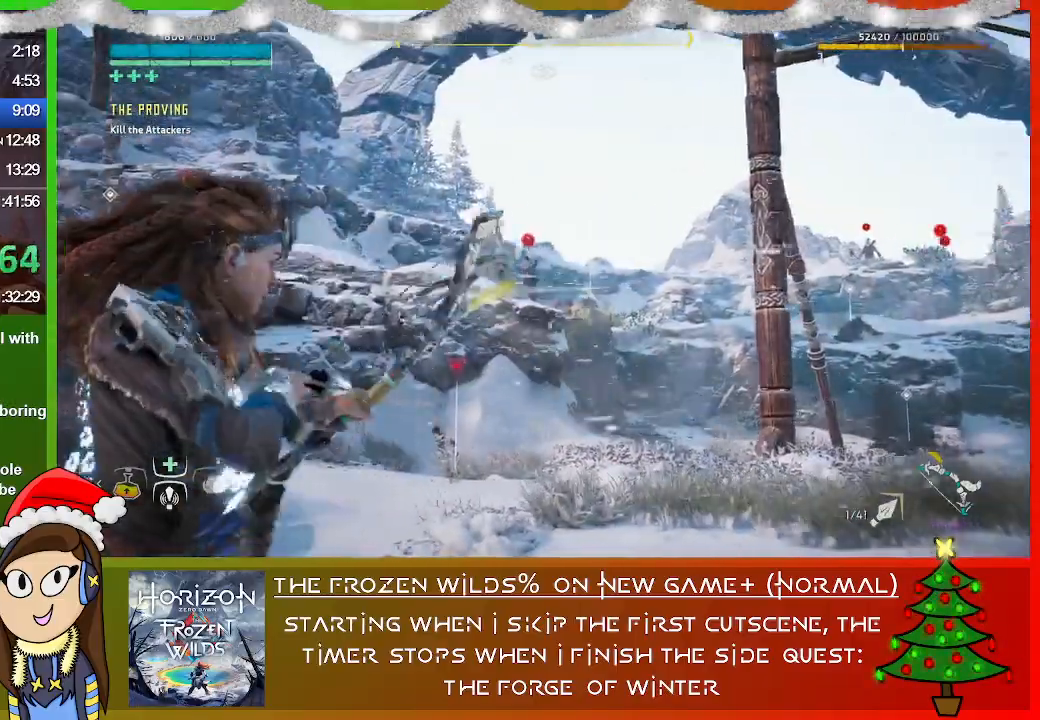
{"buttons": ["L2", "R2"], "left_stick": "center", "right_stick": "left", "events": [[33, "left_stick", "center"], [33, "right_stick", "center"], [200, "right_stick", "left"]]}
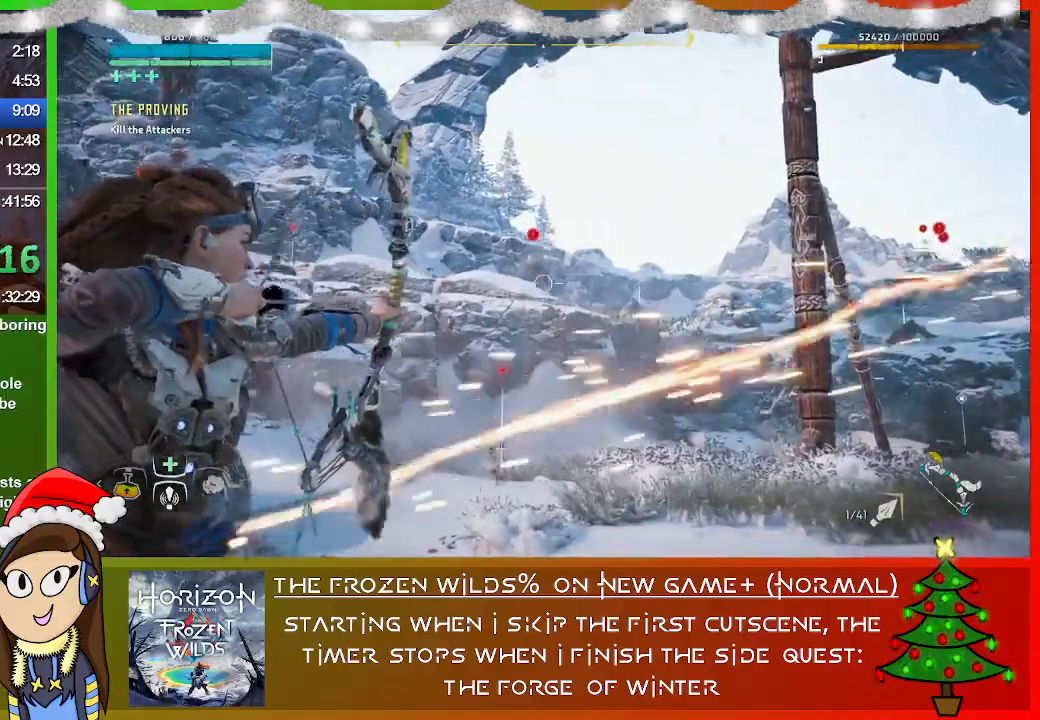
{"buttons": ["L2", "R2"], "left_stick": "center", "right_stick": "left", "events": [[367, "R2", "up"], [500, "R2", "down"]]}
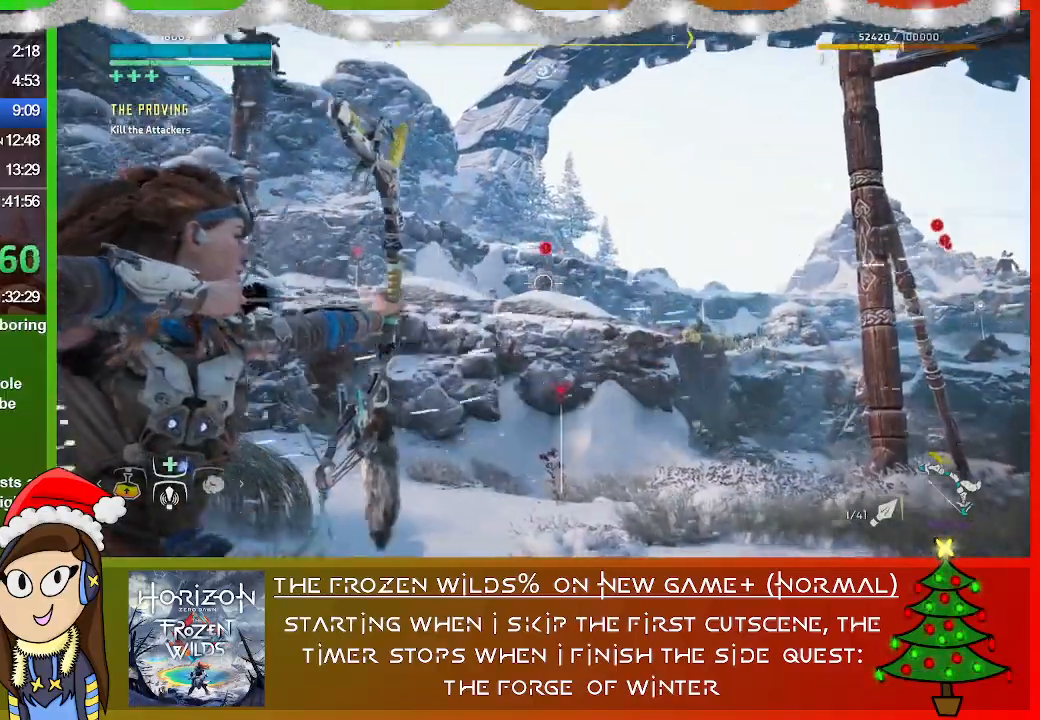
{"buttons": ["L2", "R2"], "left_stick": "left", "right_stick": "right", "events": [[133, "left_stick", "left"], [300, "right_stick", "center"], [433, "right_stick", "right"]]}
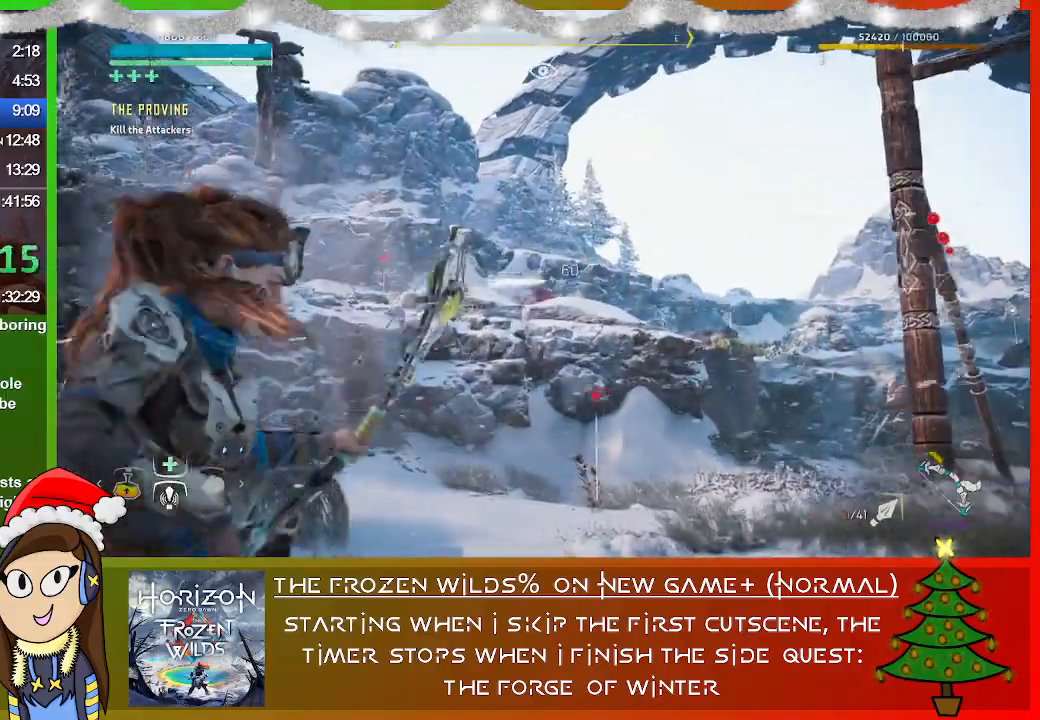
{"buttons": ["L2", "R2"], "left_stick": "right", "right_stick": "right", "events": [[67, "left_stick", "down-right"], [267, "left_stick", "right"]]}
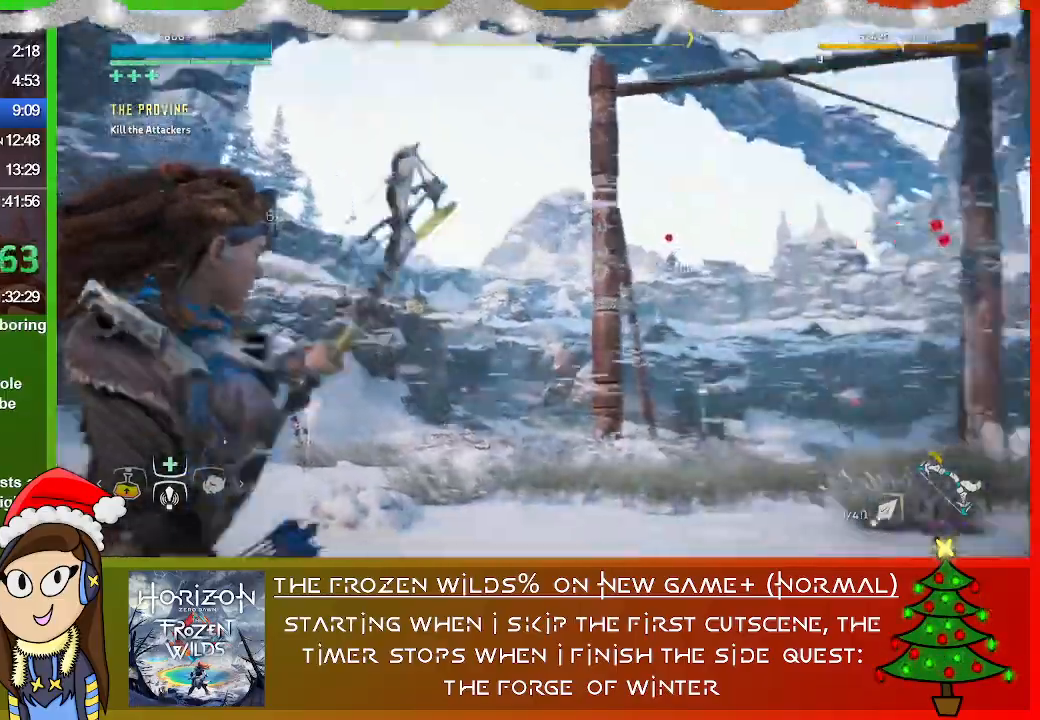
{"buttons": ["L2", "R2"], "left_stick": "up-right", "right_stick": "right", "events": [[167, "left_stick", "up-right"]]}
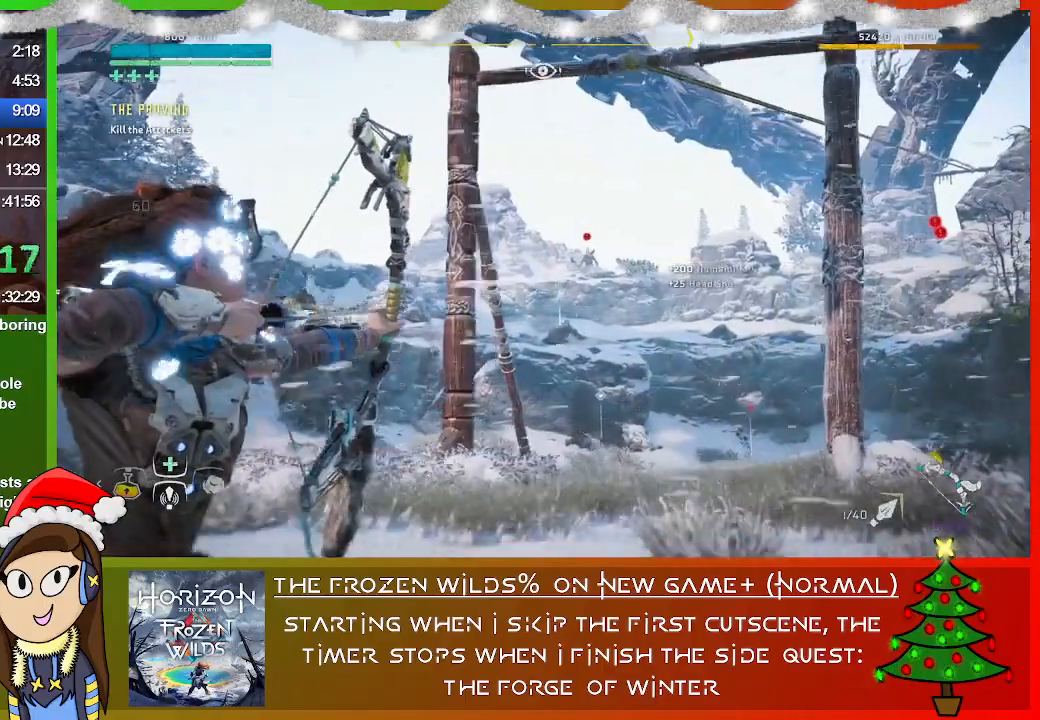
{"buttons": ["L2"], "left_stick": "center", "right_stick": "center", "events": [[100, "left_stick", "center"], [167, "right_stick", "center"], [500, "R2", "up"]]}
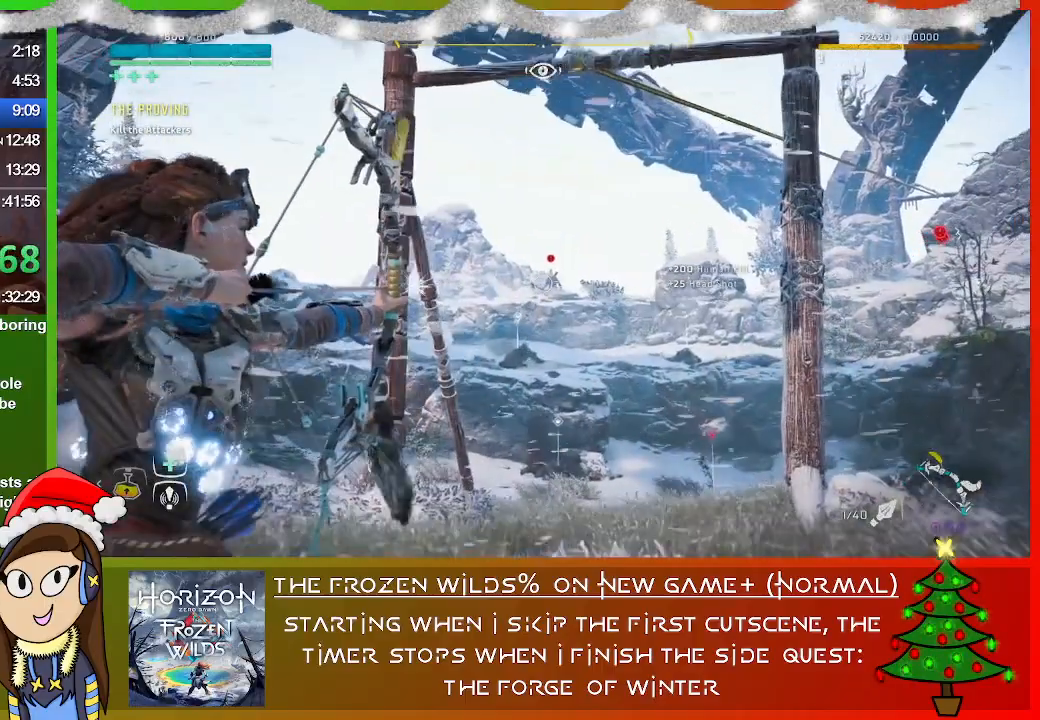
{"buttons": ["L2", "R2"], "left_stick": "center", "right_stick": "center", "events": [[67, "R2", "down"]]}
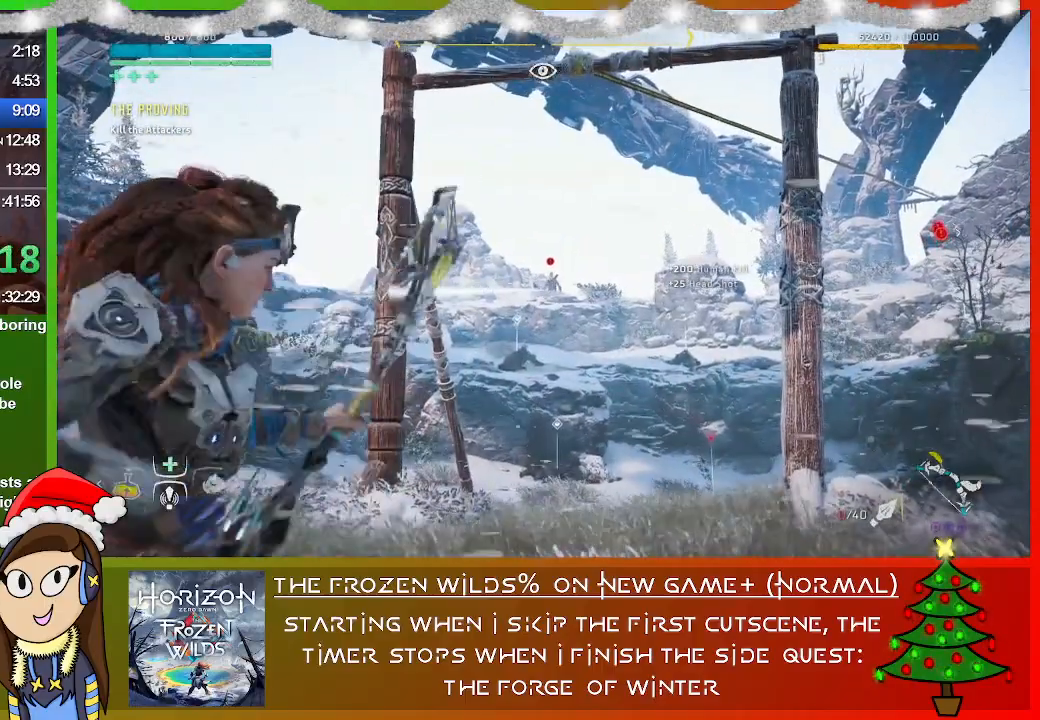
{"buttons": ["L2", "R2"], "left_stick": "center", "right_stick": "center", "events": [[333, "R3", "down"], [433, "R3", "up"]]}
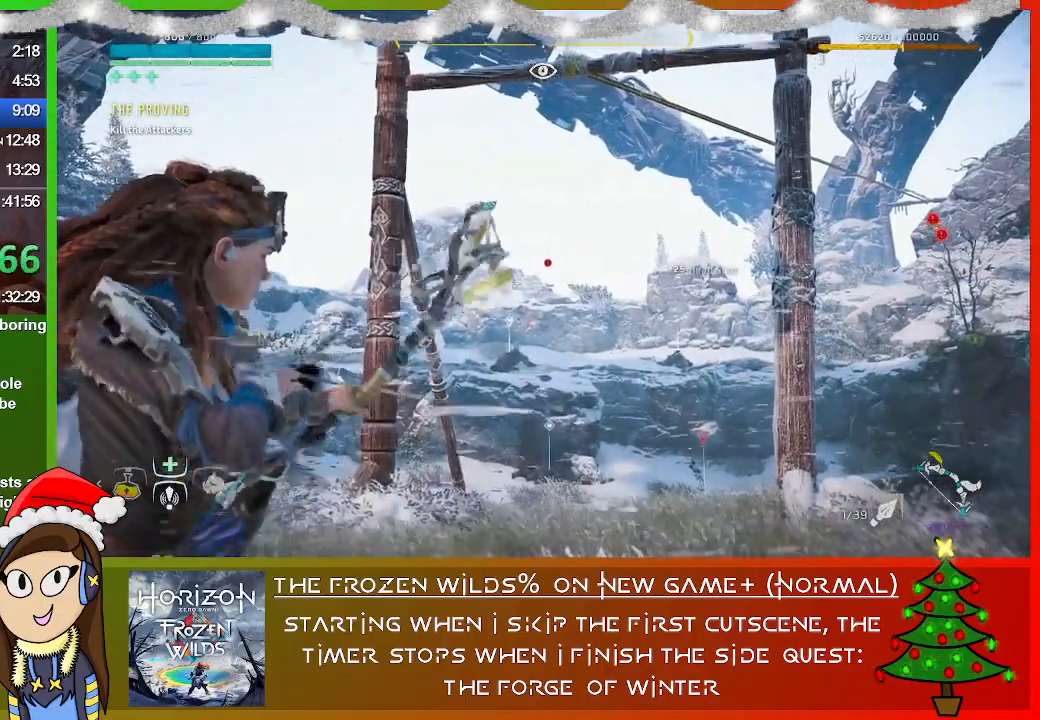
{"buttons": ["L2", "R2"], "left_stick": "center", "right_stick": "center", "events": []}
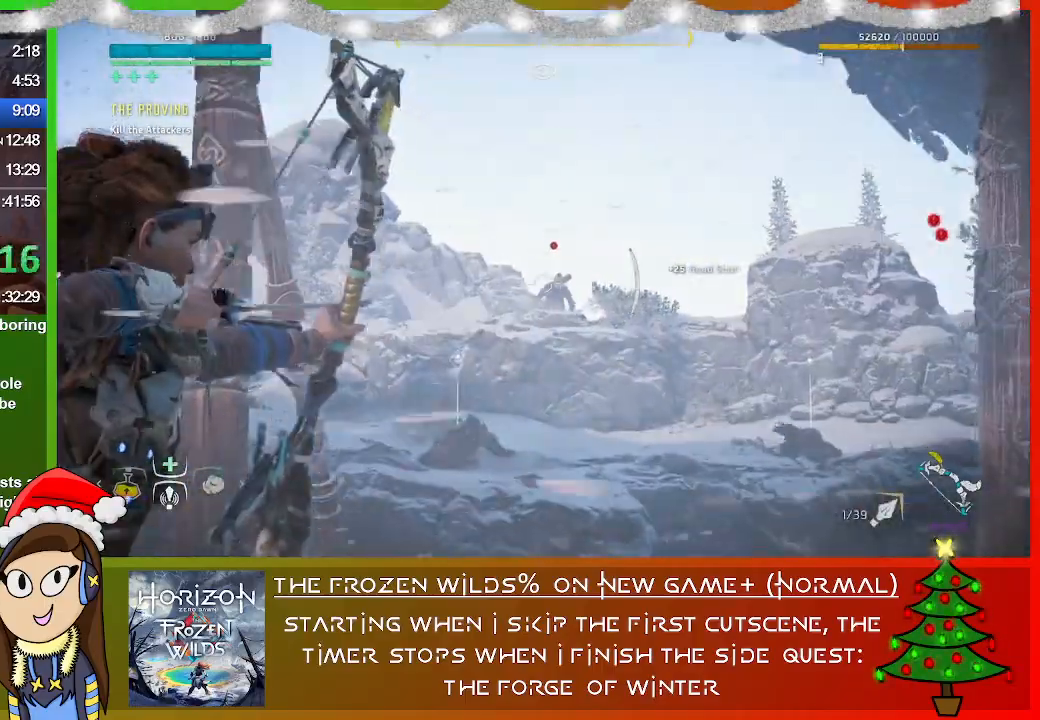
{"buttons": ["L2", "R2"], "left_stick": "center", "right_stick": "center", "events": []}
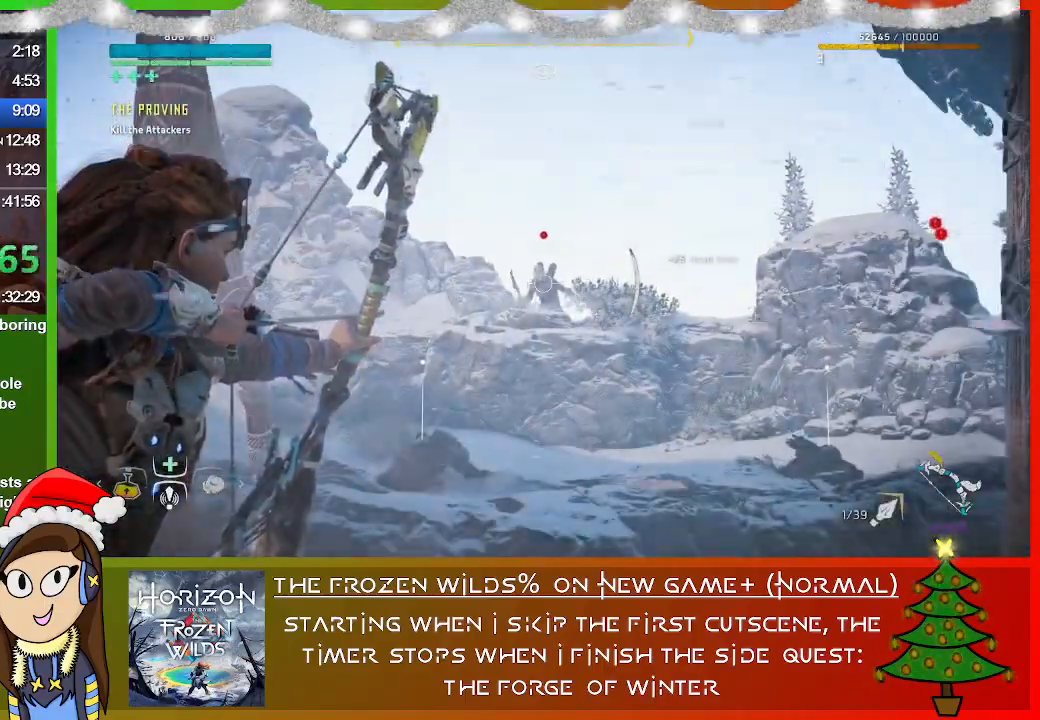
{"buttons": ["L2", "R2"], "left_stick": "center", "right_stick": "center", "events": []}
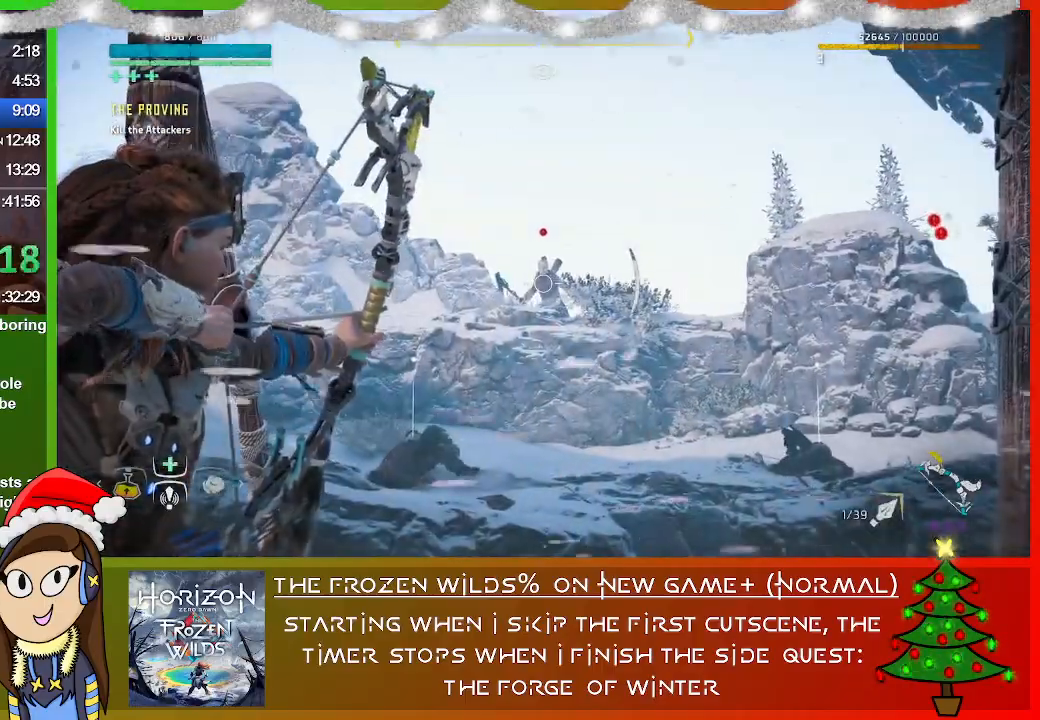
{"buttons": ["L2", "R2"], "left_stick": "center", "right_stick": "left", "events": [[433, "right_stick", "left"]]}
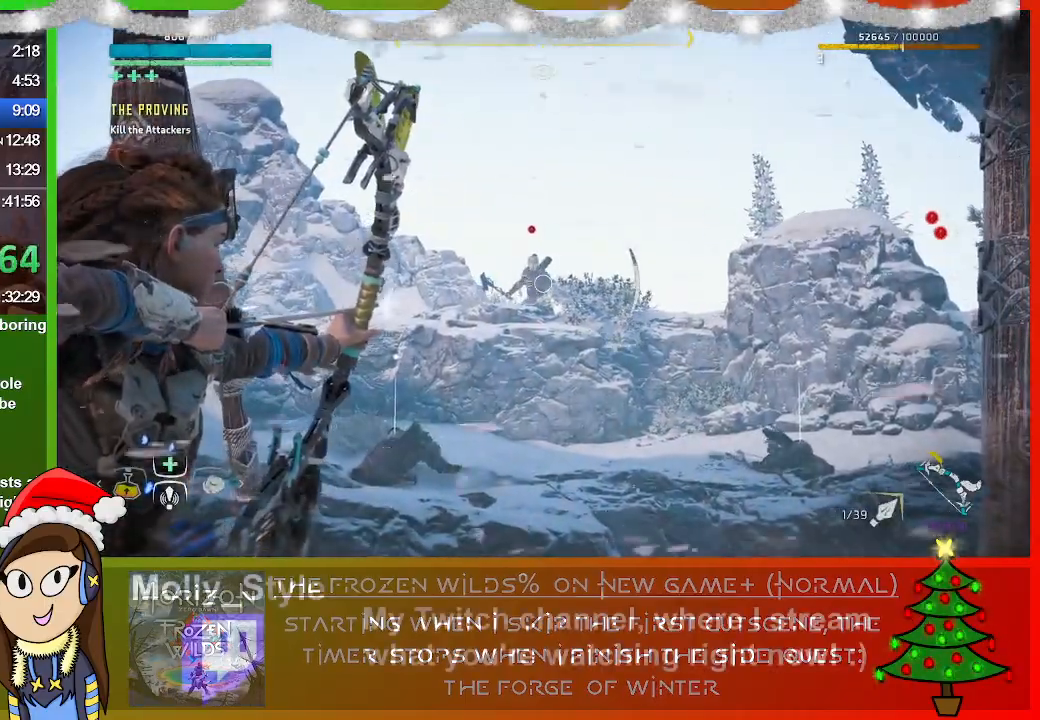
{"buttons": ["L2", "R2"], "left_stick": "center", "right_stick": "center", "events": [[100, "R2", "up"], [100, "right_stick", "center"], [200, "R2", "down"]]}
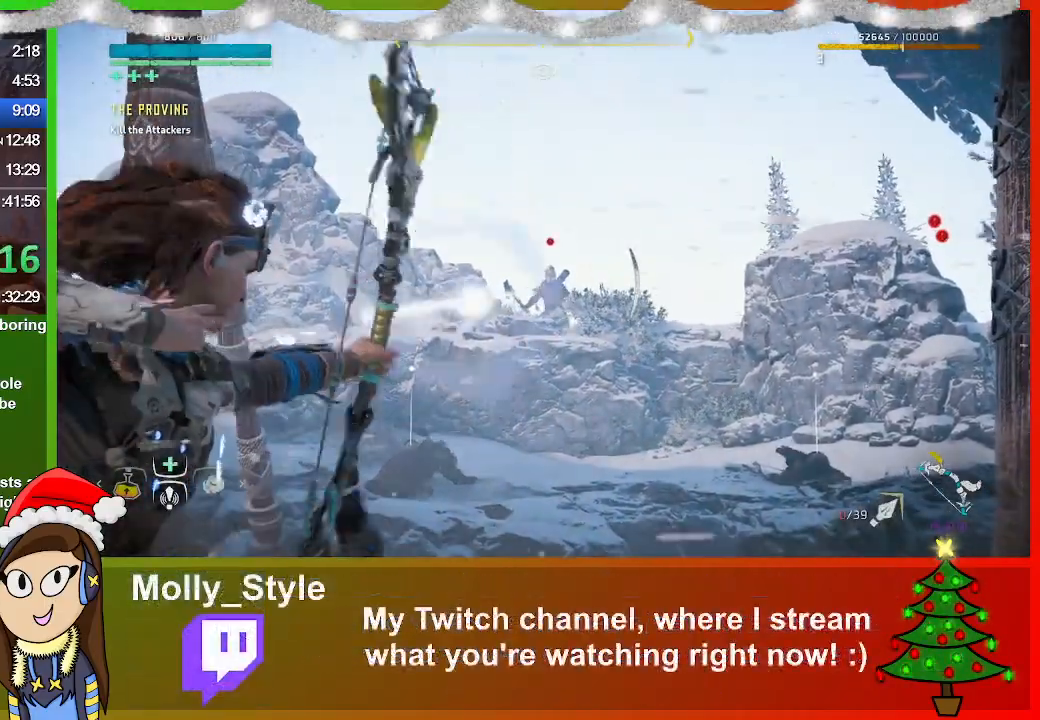
{"buttons": ["L2", "R2"], "left_stick": "down", "right_stick": "right", "events": [[133, "right_stick", "right"], [367, "left_stick", "down"]]}
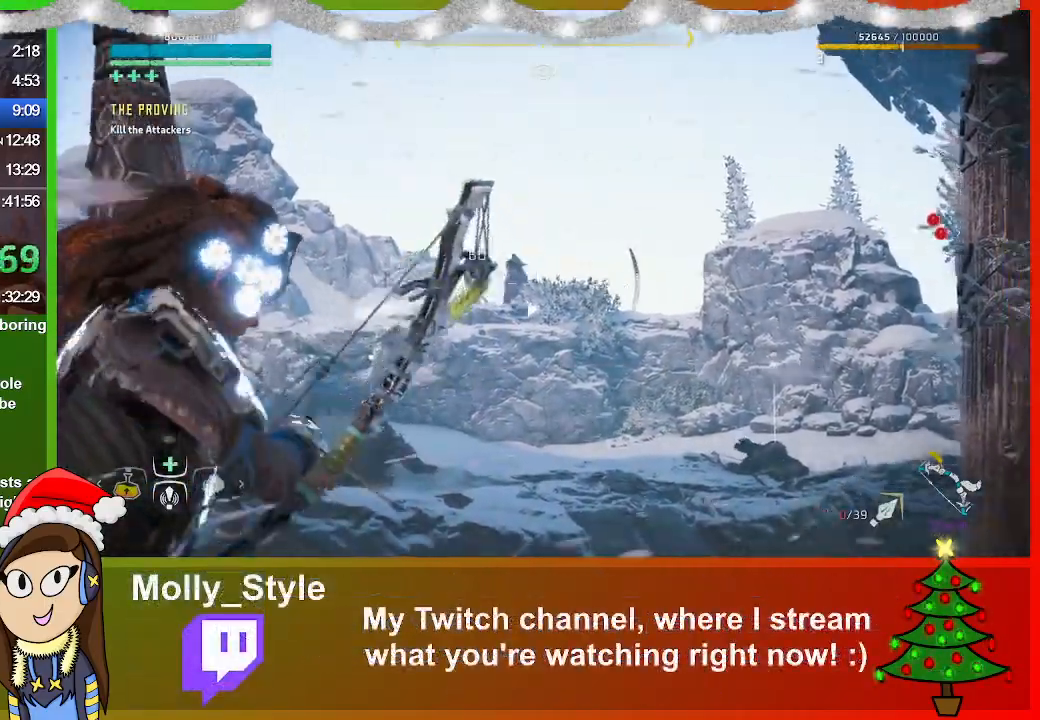
{"buttons": ["L2", "R2"], "left_stick": "down-right", "right_stick": "right", "events": [[267, "left_stick", "down-right"]]}
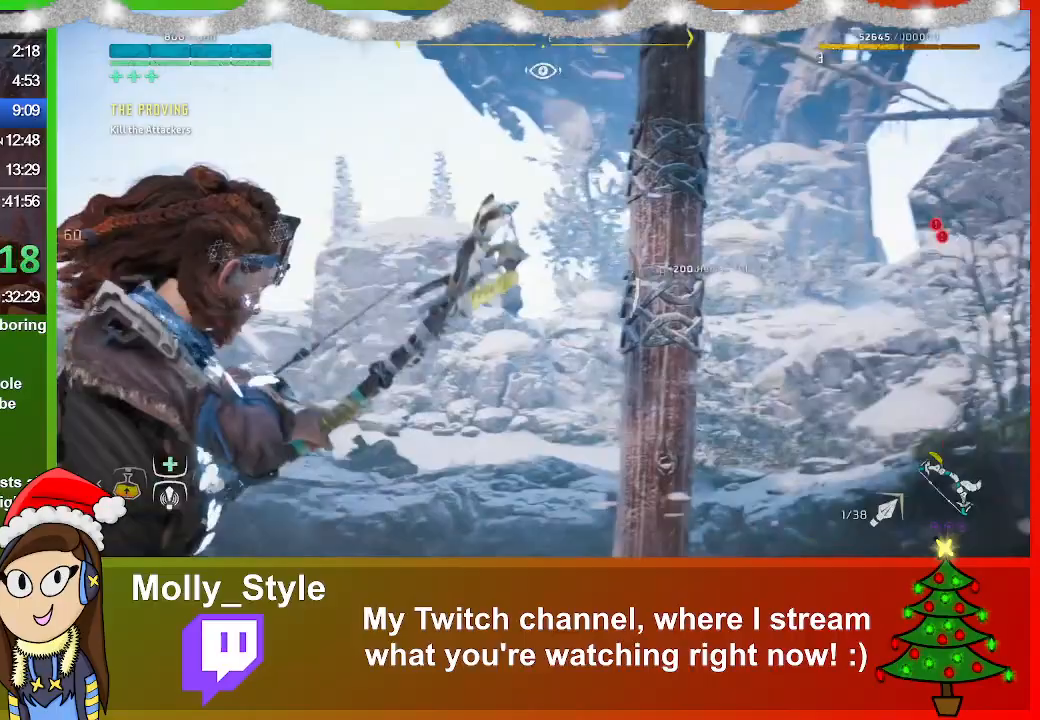
{"buttons": ["L2", "R2"], "left_stick": "right", "right_stick": "right", "events": [[300, "left_stick", "right"]]}
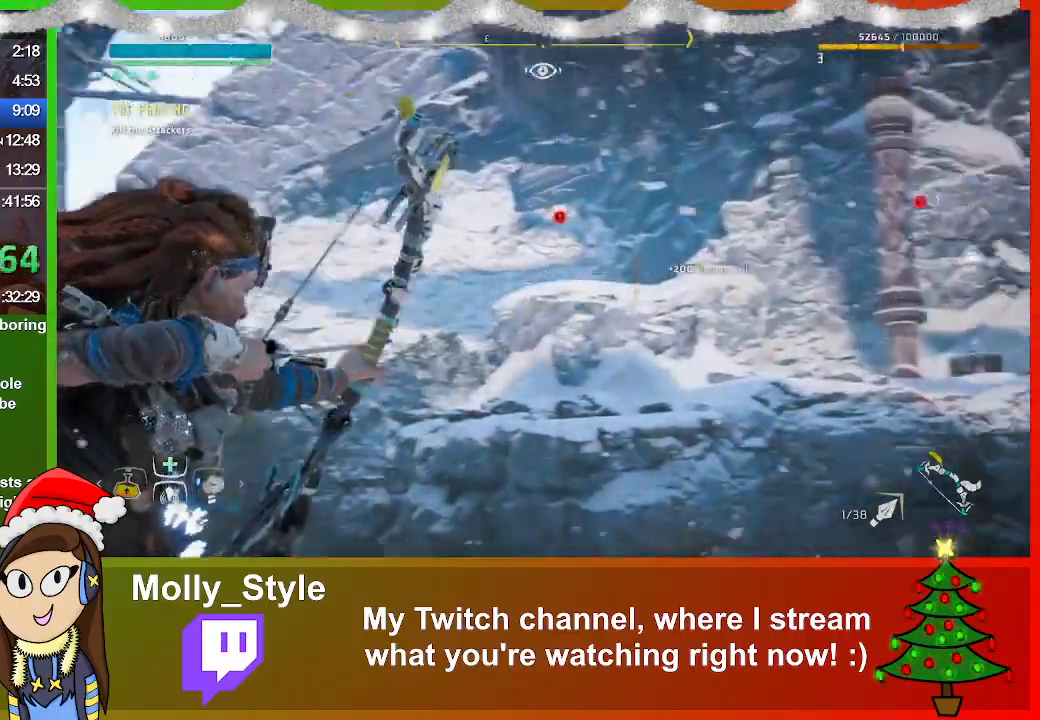
{"buttons": ["L2", "R2"], "left_stick": "right", "right_stick": "right", "events": []}
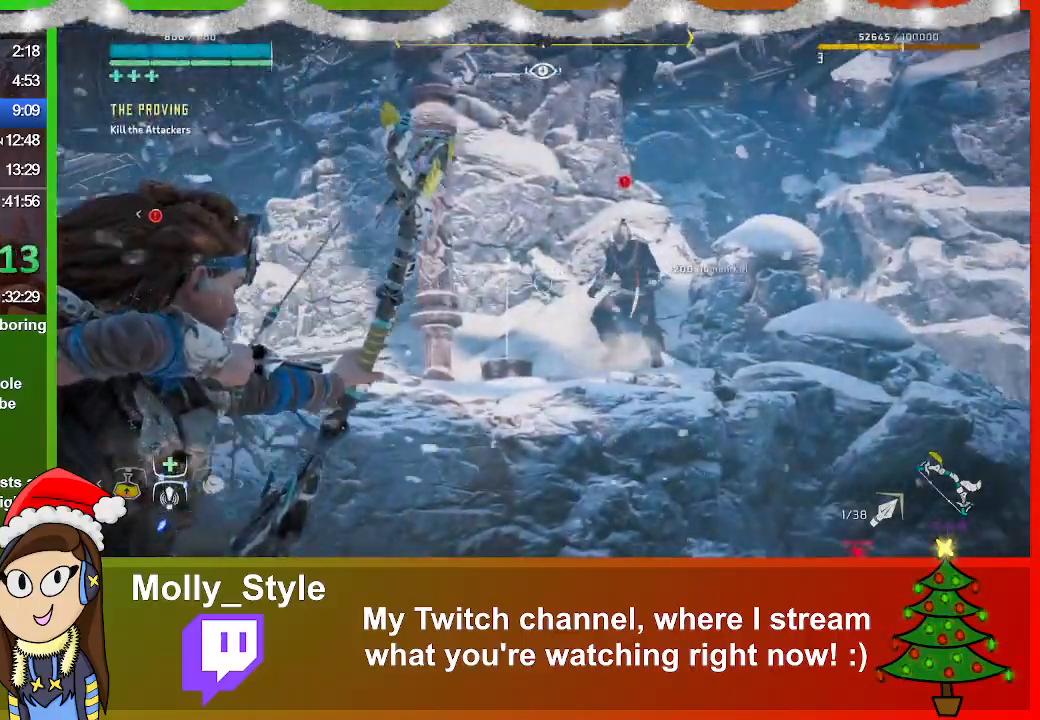
{"buttons": ["L2", "R2"], "left_stick": "center", "right_stick": "center", "events": [[133, "left_stick", "center"], [167, "right_stick", "center"], [400, "right_stick", "up"], [500, "right_stick", "center"]]}
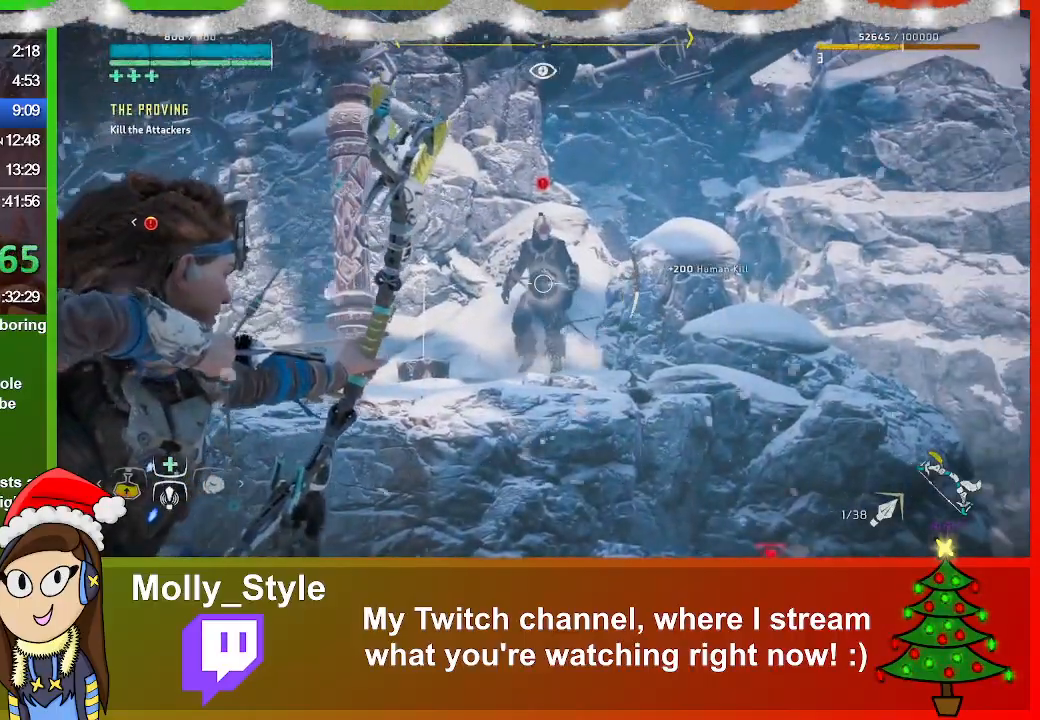
{"buttons": ["L2", "R2"], "left_stick": "center", "right_stick": "center", "events": []}